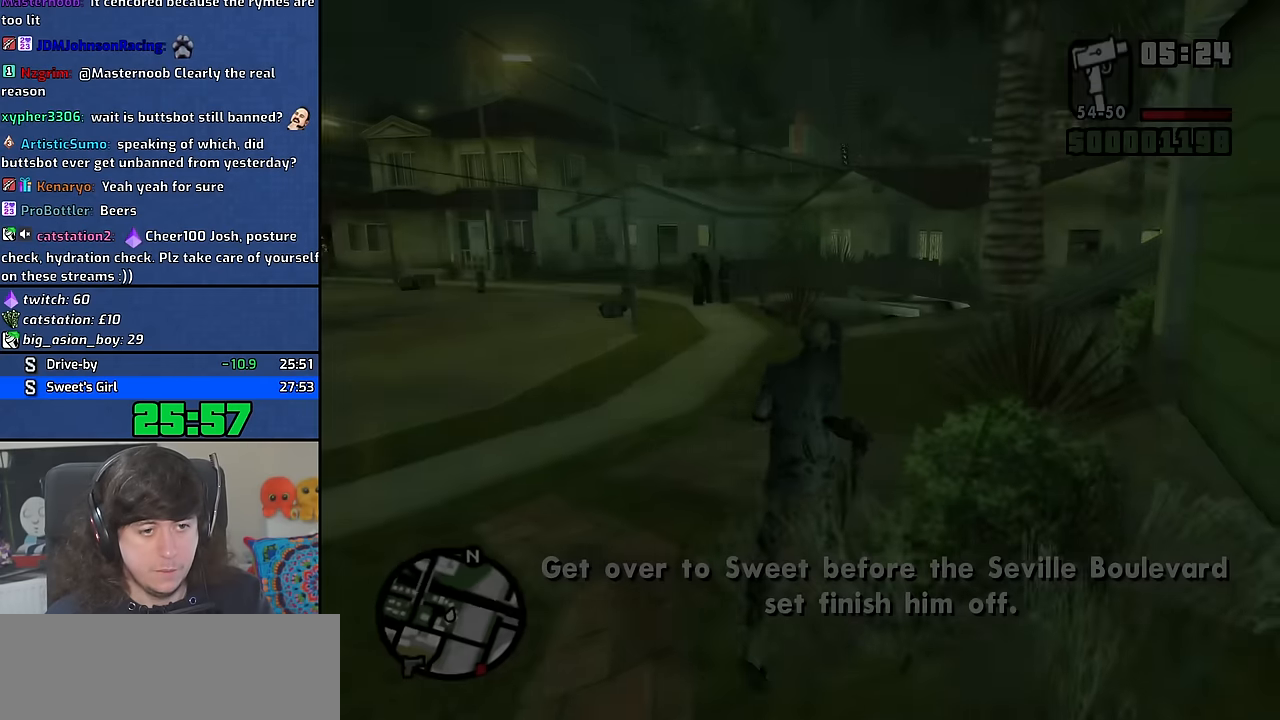
Gameplay with keyboard and mouse; each line is a JSON object with the keys and mouse buttons held at the frame after it. "events" lists presses ("down") and releases ("up") of "1", "2", "3", "4", "5", "6", "8", "a", "alt", "b", "c", "ctrl", "d", "down", "e", "escape", "f", "f1", "f2", "f3", "g", "h", "left", "n", "num2", "q", "r", "right", "s", "shift", "space", "t", "tab", "up", "v", "w", "x", "y", "z", "mouse_wheel" and "mouse_right" between this image and that frame as [ms after this image, input, new state], when the widget could be followed in between. "mouse_wheel", "mouse_right" = the "wheel", "right" buttons of the "mouse" list. No other keys are recorded. "wheel" means that the mouse wheel is clicked or scrolled. Mouse movement is not recorded. Not read: other_keys.
{"keys": ["space", "w"], "mouse": [], "events": [[117, "space", "down"], [217, "space", "up"], [300, "space", "down"], [417, "space", "up"], [500, "space", "down"]]}
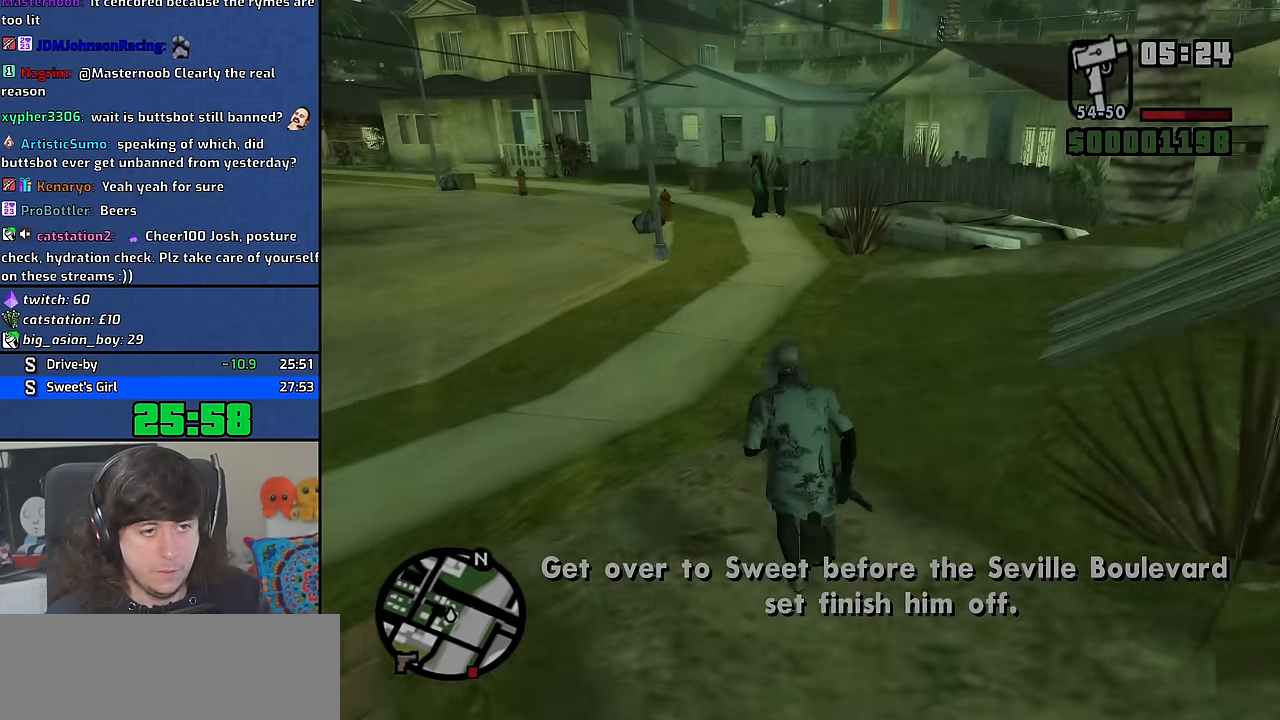
{"keys": ["w"], "mouse": [], "events": [[100, "space", "up"], [200, "space", "down"], [300, "space", "up"], [383, "space", "down"], [483, "space", "up"]]}
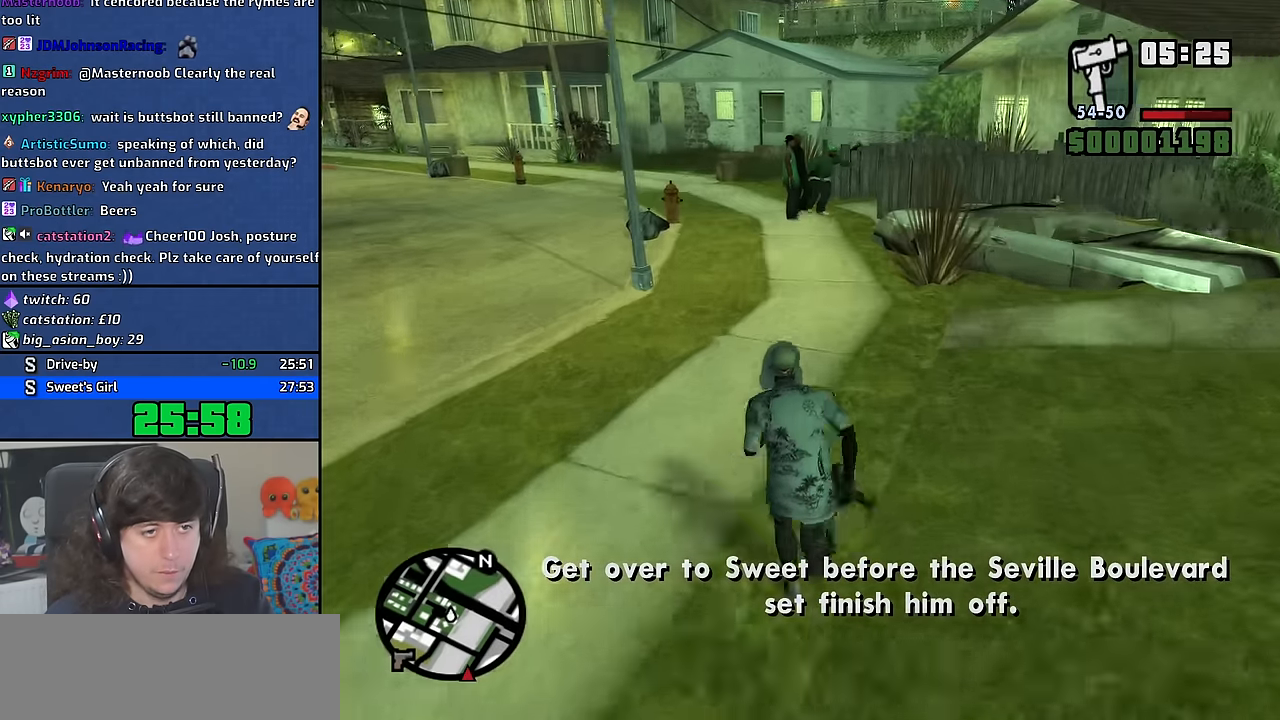
{"keys": ["space", "w"], "mouse": [], "events": [[100, "space", "down"], [167, "space", "up"], [283, "space", "down"], [383, "space", "up"], [500, "space", "down"]]}
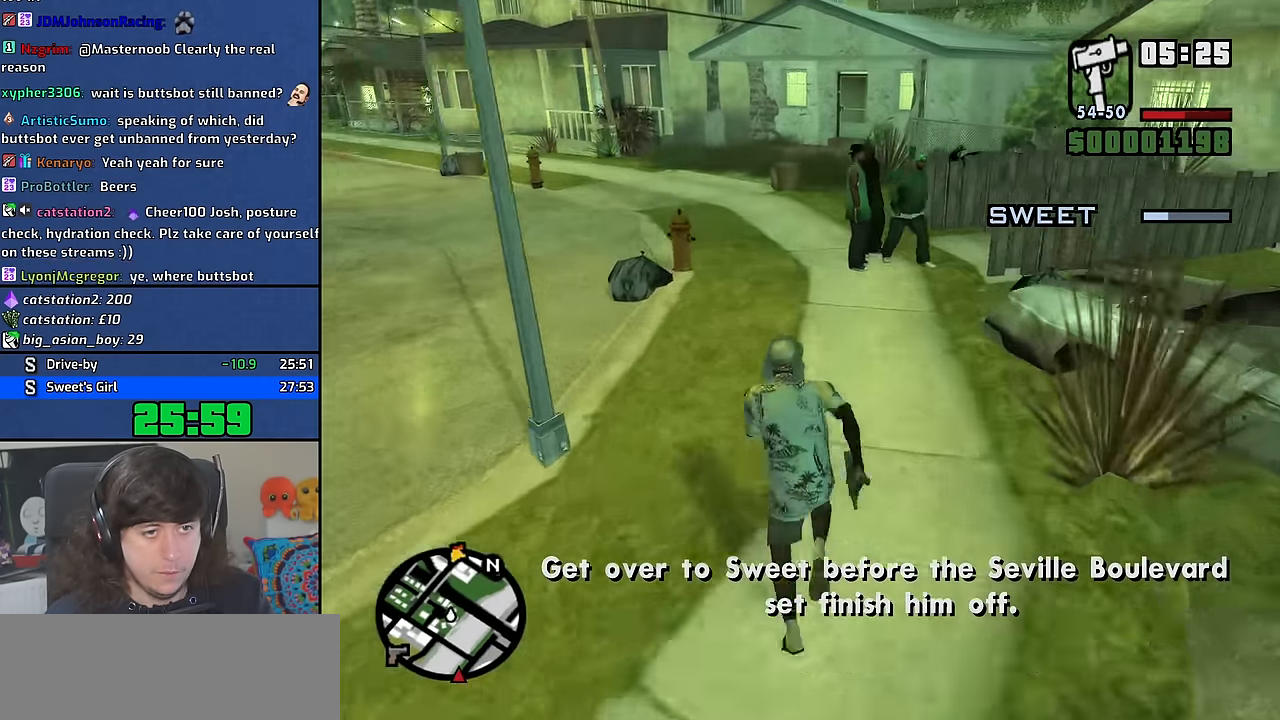
{"keys": ["w"], "mouse": [], "events": [[67, "space", "up"], [183, "space", "down"], [300, "space", "up"], [383, "space", "down"], [483, "space", "up"]]}
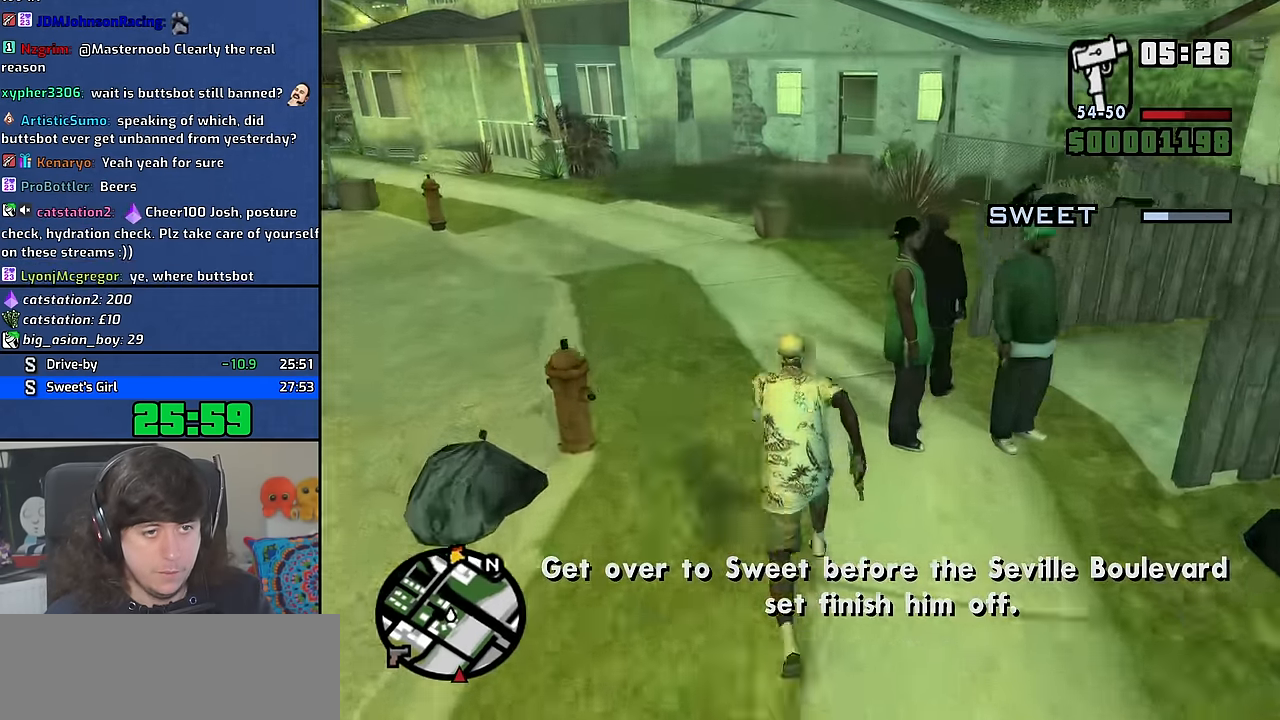
{"keys": ["space", "w"], "mouse": [], "events": [[100, "space", "down"], [200, "space", "up"], [317, "space", "down"], [400, "space", "up"], [467, "space", "down"]]}
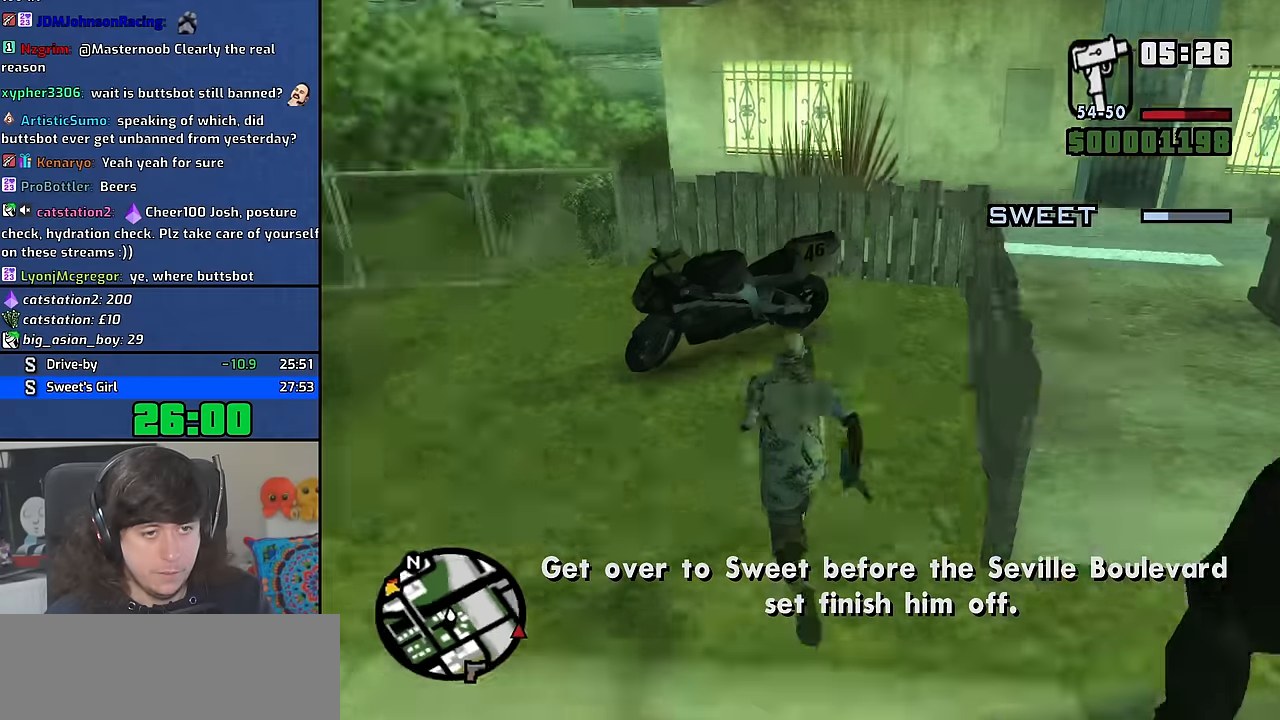
{"keys": ["a", "w"], "mouse": [], "events": [[17, "f", "down"], [67, "space", "up"], [67, "w", "up"], [100, "f", "up"], [450, "a", "down"], [450, "w", "down"]]}
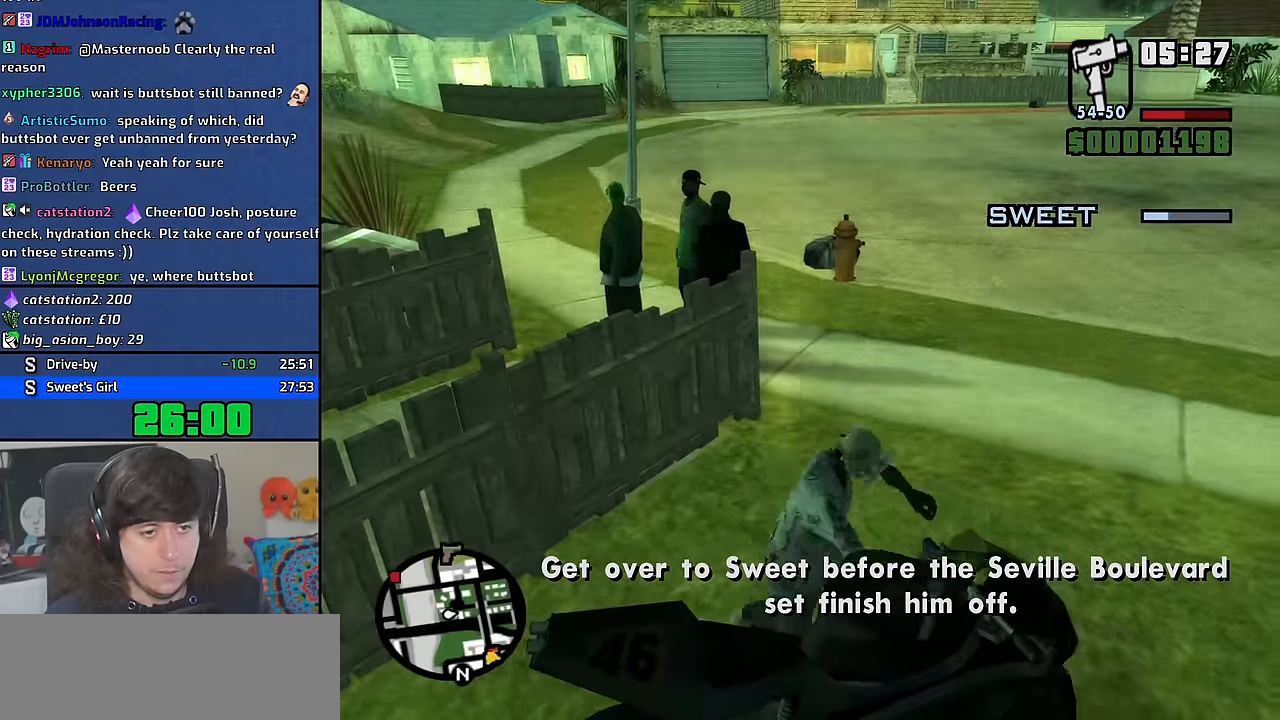
{"keys": ["a", "w"], "mouse": [], "events": []}
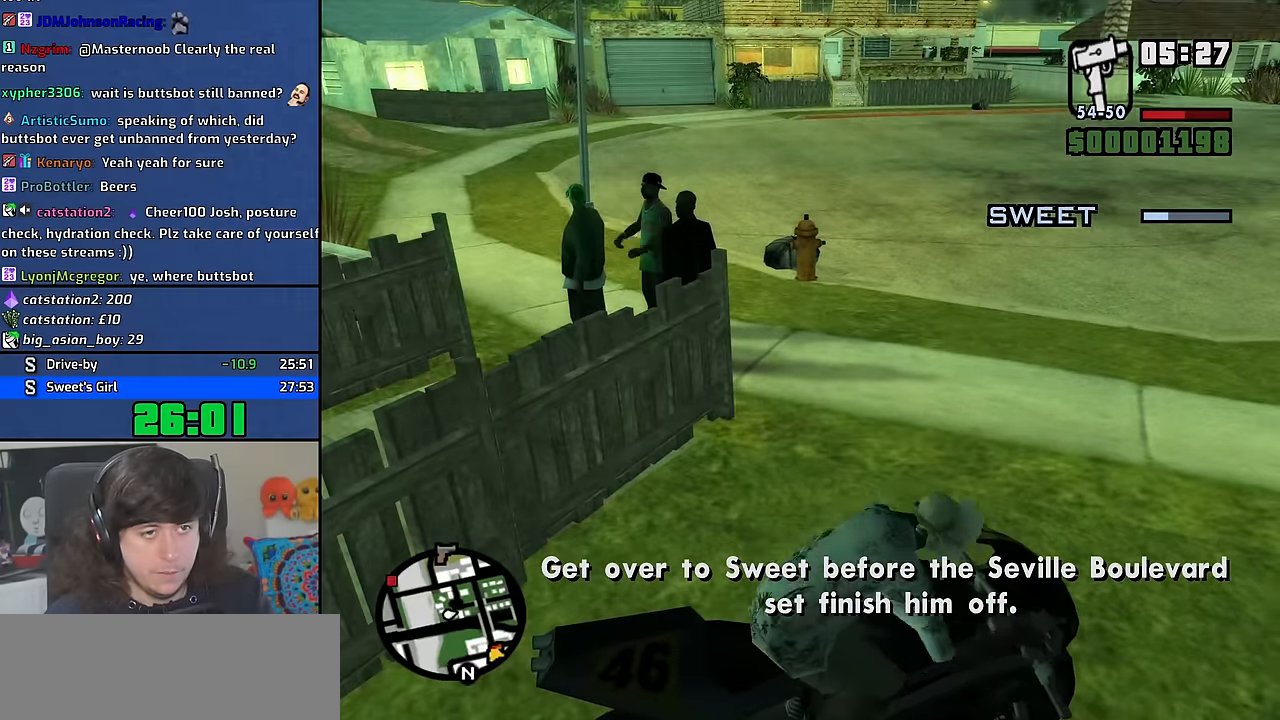
{"keys": ["2", "a", "w"], "mouse": [], "events": [[350, "2", "down"], [417, "2", "up"], [500, "2", "down"]]}
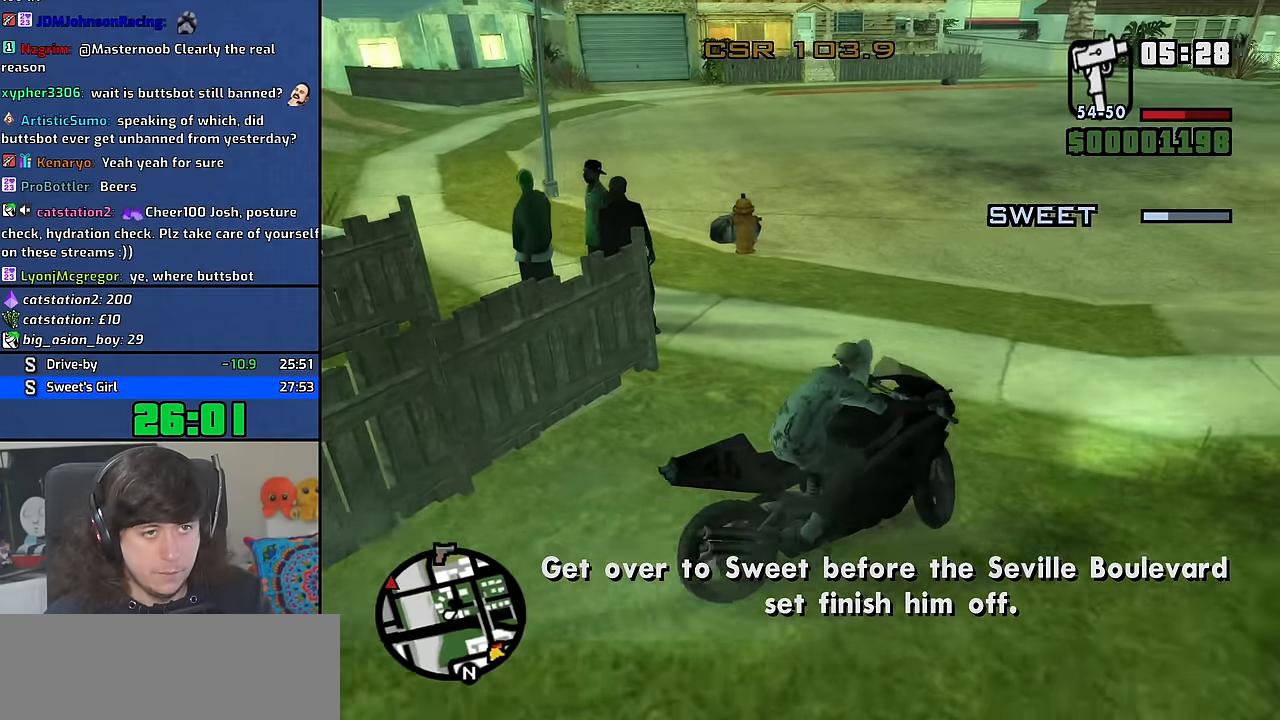
{"keys": ["a", "w"], "mouse": ["wheel"], "events": [[117, "2", "up"], [184, "mouse_wheel", "down"], [200, "a", "up"], [400, "a", "down"]]}
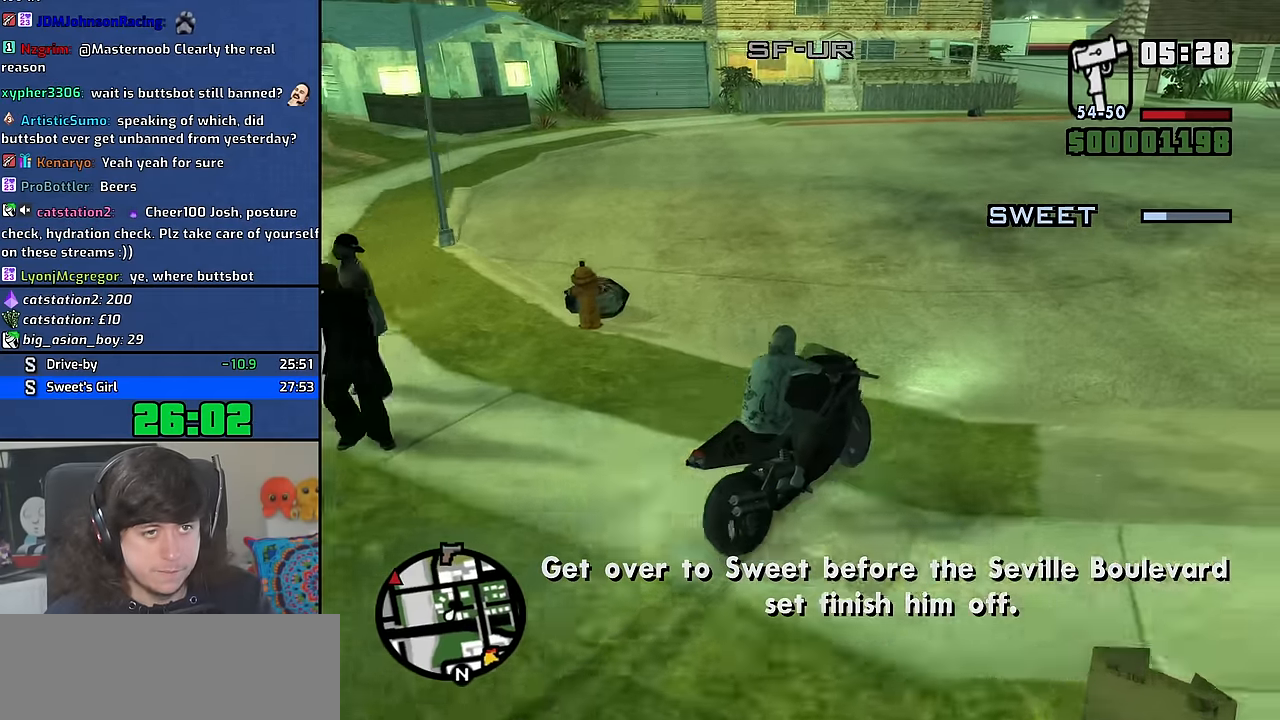
{"keys": ["2", "w"], "mouse": [], "events": [[50, "a", "up"], [184, "mouse_wheel", "up"], [250, "a", "down"], [284, "mouse_wheel", "down"], [384, "a", "up"], [434, "mouse_wheel", "up"], [467, "2", "down"]]}
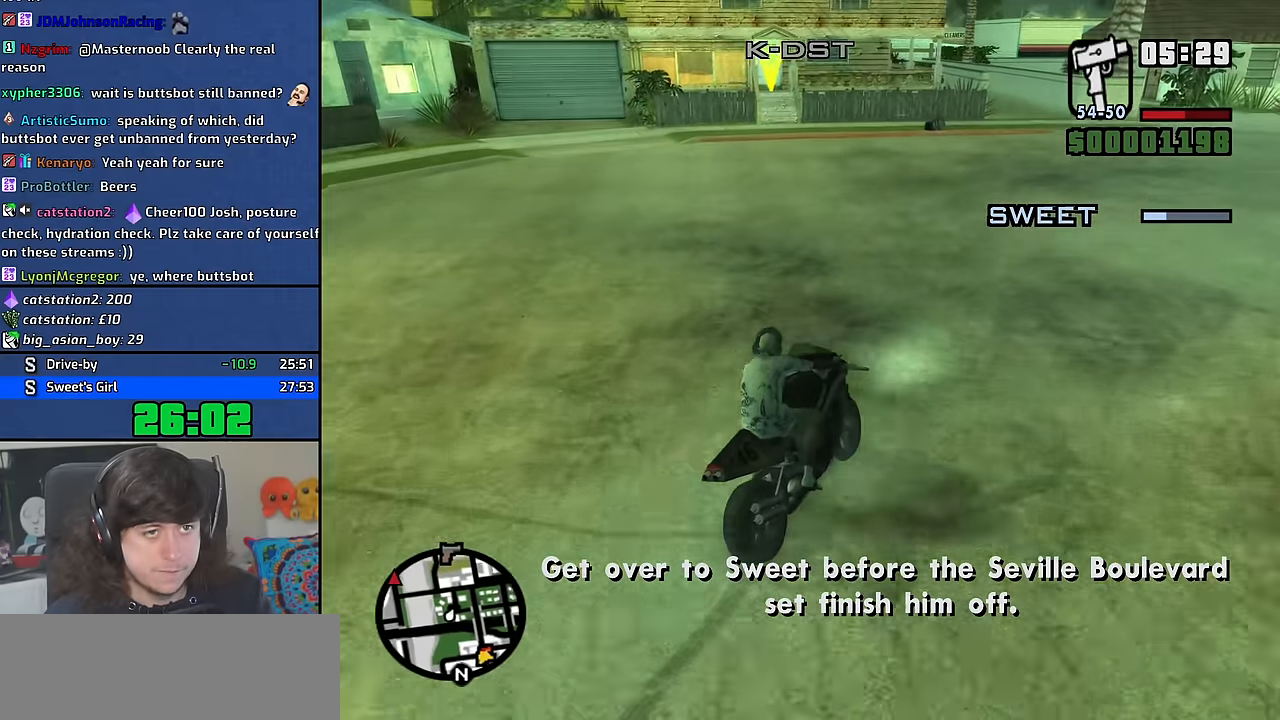
{"keys": ["w"], "mouse": [], "events": [[17, "a", "down"], [84, "2", "up"], [134, "a", "up"], [167, "2", "down"], [284, "2", "up"], [367, "2", "down"], [500, "2", "up"]]}
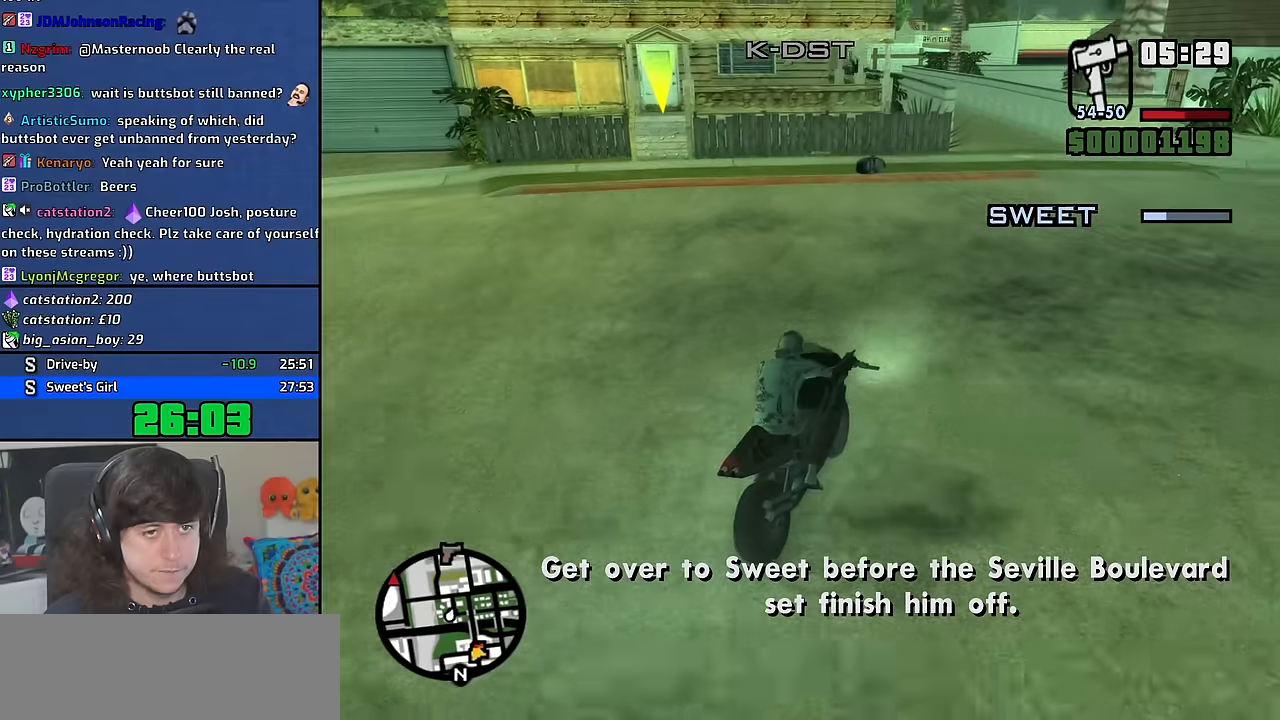
{"keys": ["2", "a", "w"], "mouse": [], "events": [[84, "2", "down"], [200, "2", "up"], [284, "2", "down"], [300, "a", "down"], [417, "2", "up"], [484, "2", "down"]]}
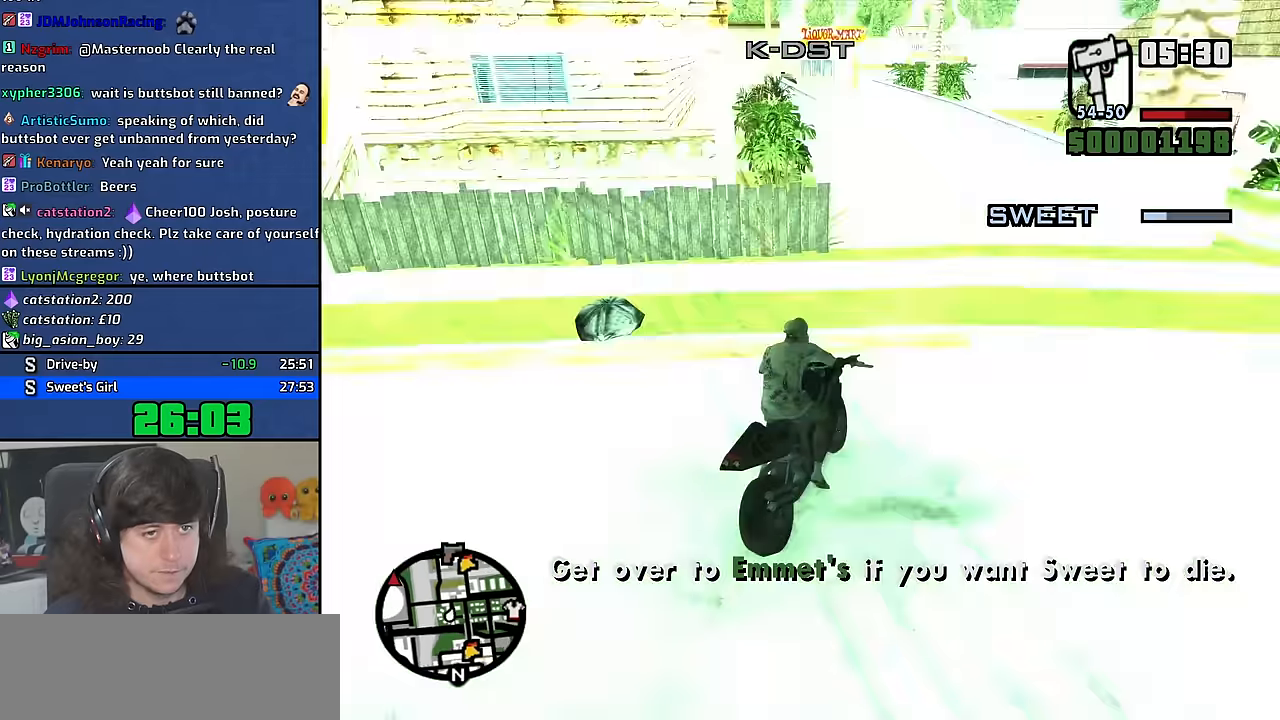
{"keys": ["a", "w"], "mouse": [], "events": [[117, "2", "up"], [200, "2", "down"], [317, "2", "up"], [400, "a", "up"], [434, "a", "down"]]}
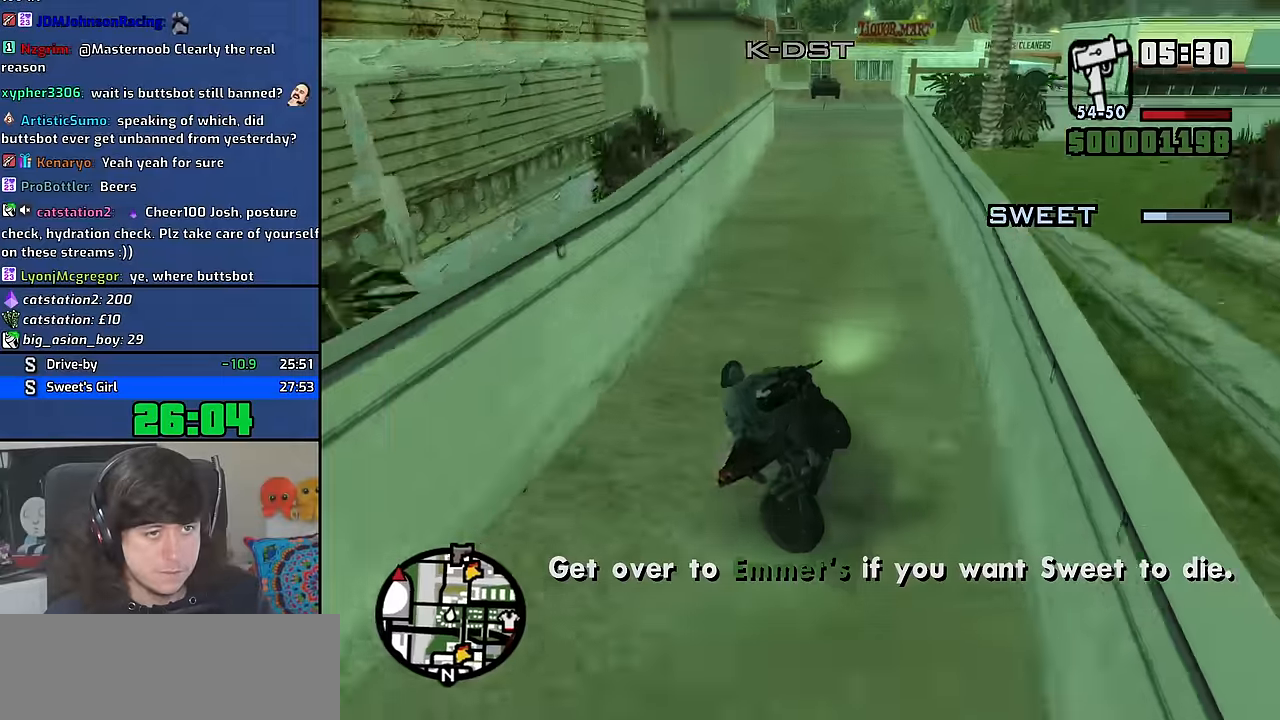
{"keys": ["5", "a", "space"], "mouse": [], "events": [[250, "w", "up"], [317, "a", "up"], [450, "a", "down"], [484, "space", "down"], [500, "5", "down"]]}
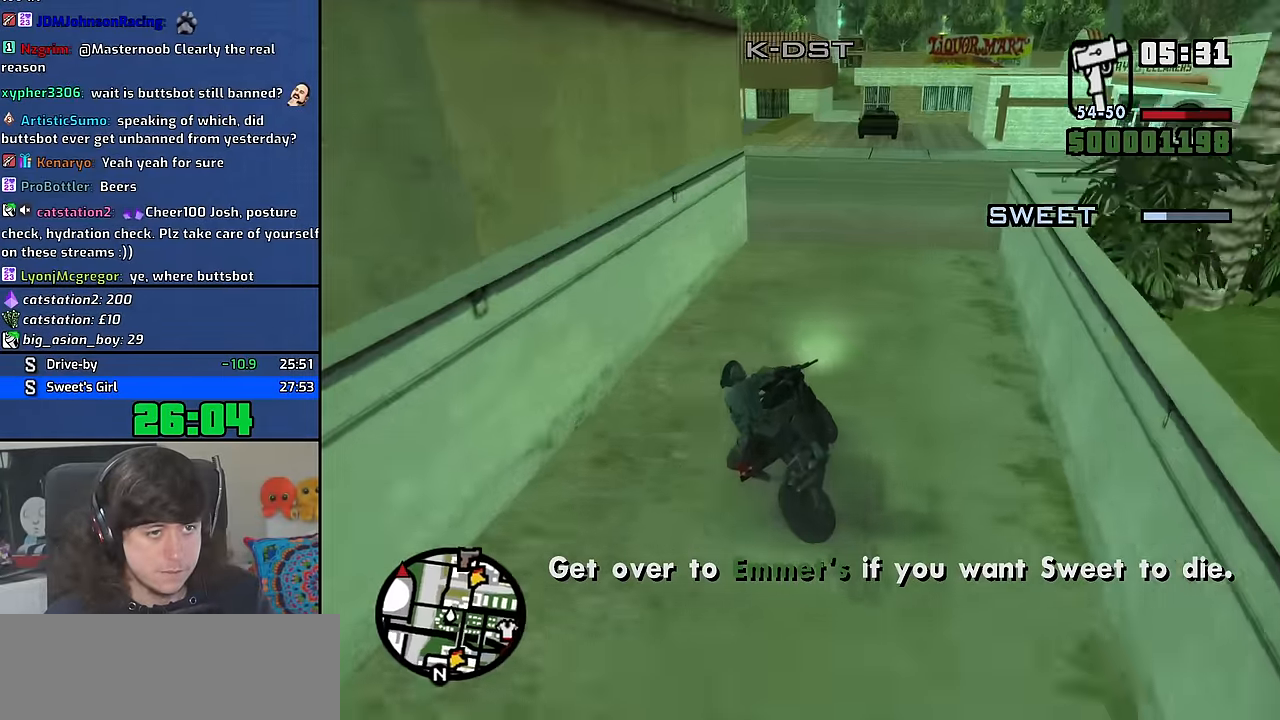
{"keys": ["a", "w"], "mouse": [], "events": [[217, "5", "up"], [250, "space", "up"], [400, "w", "down"]]}
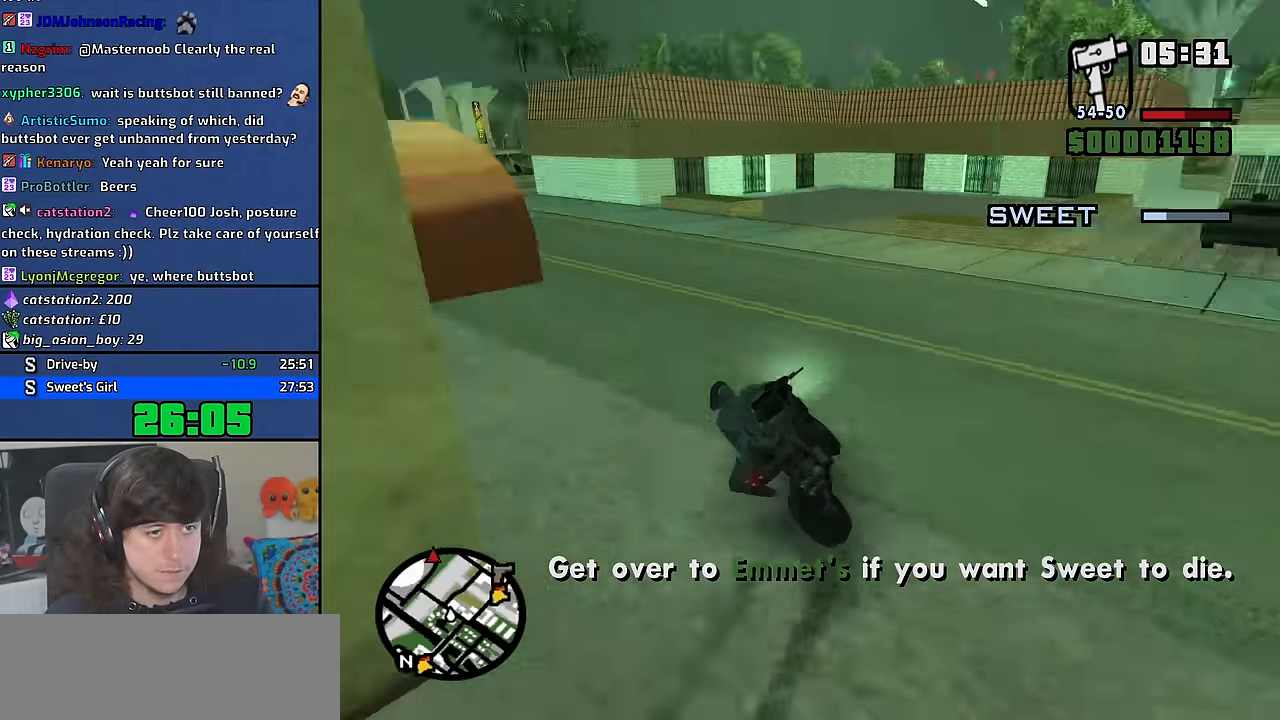
{"keys": ["a"], "mouse": [], "events": [[350, "w", "up"], [434, "space", "down"], [500, "space", "up"]]}
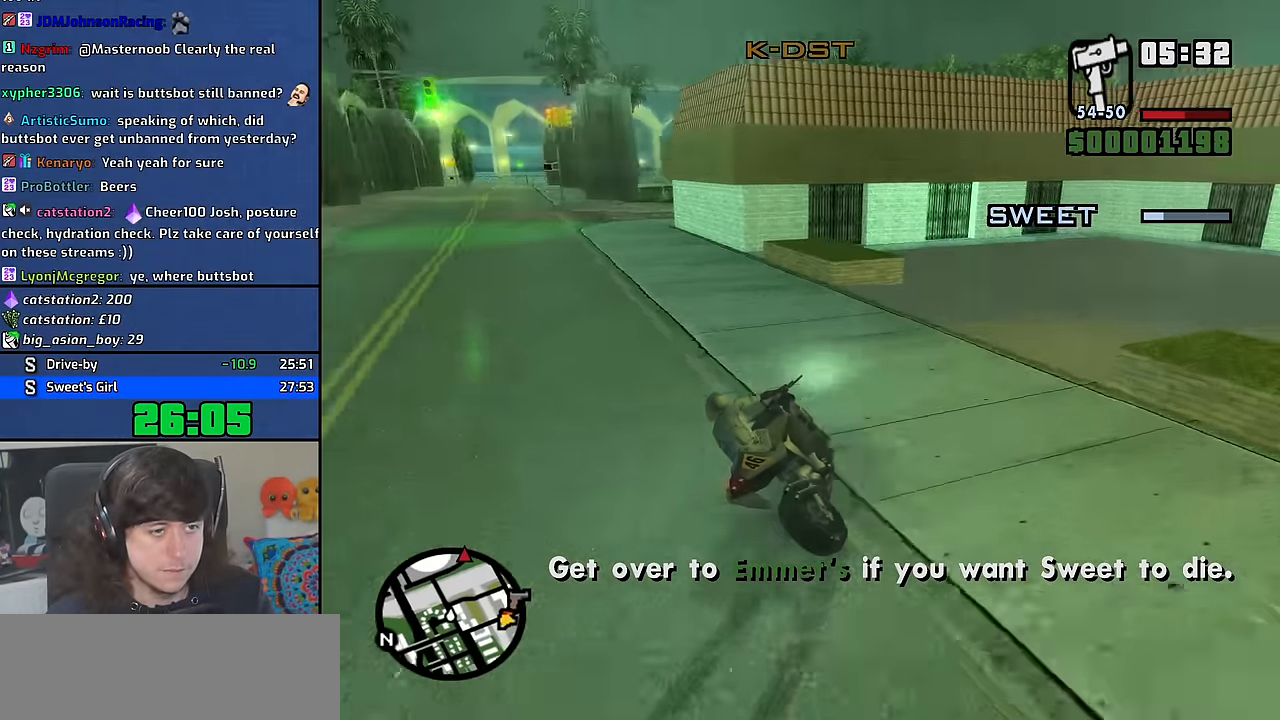
{"keys": ["a", "w"], "mouse": [], "events": [[150, "w", "down"], [167, "2", "down"], [250, "w", "up"], [284, "2", "up"], [450, "w", "down"]]}
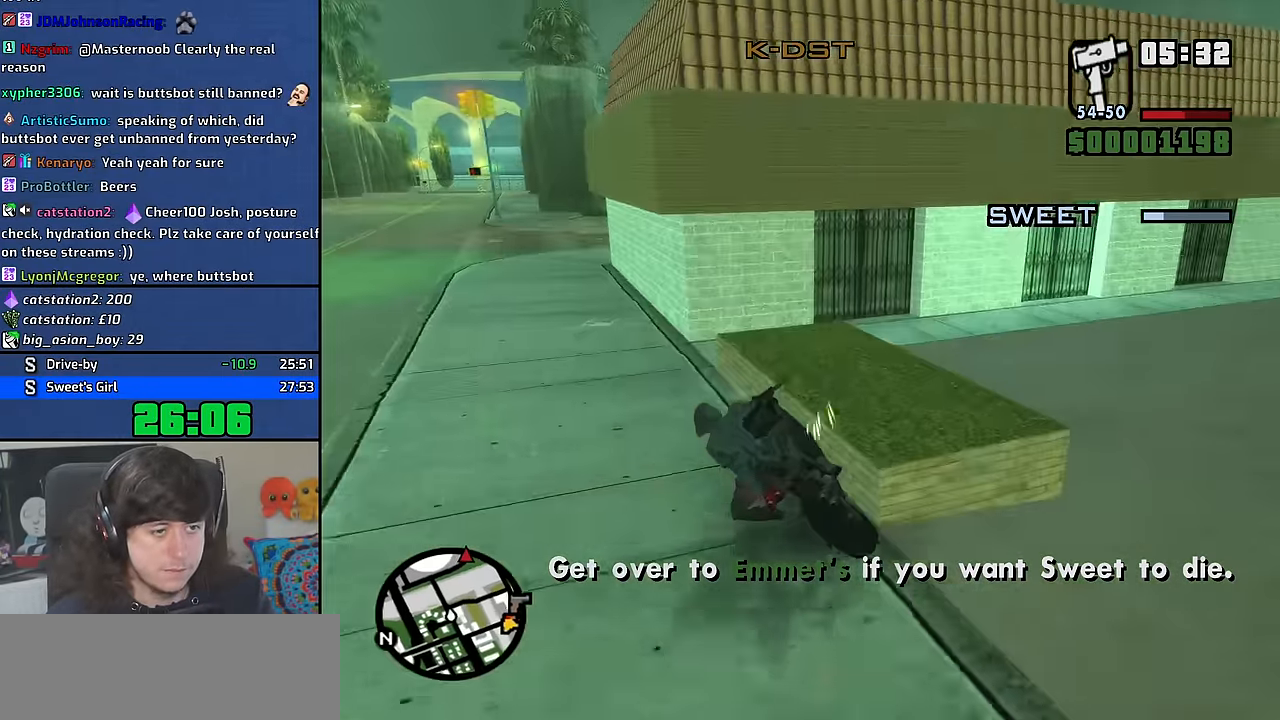
{"keys": ["a", "w"], "mouse": [], "events": [[100, "w", "up"], [250, "w", "down"], [300, "2", "down"], [400, "2", "up"]]}
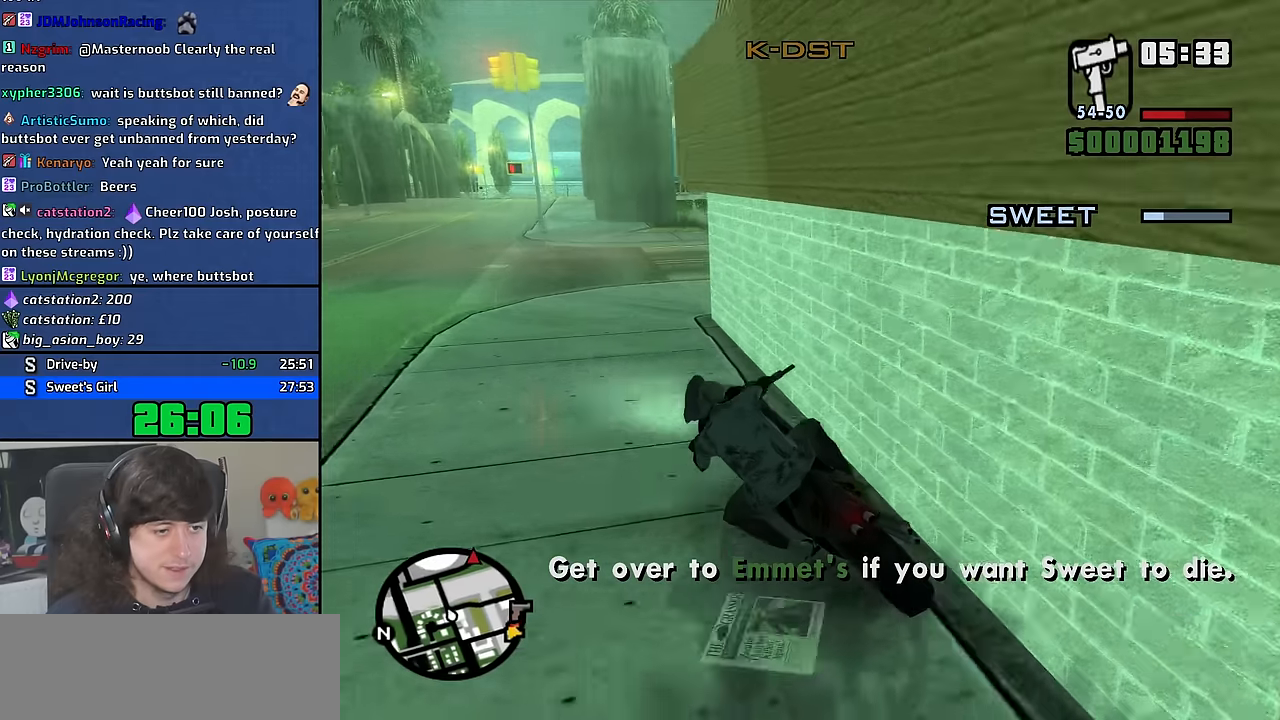
{"keys": ["2", "d", "w"], "mouse": [], "events": [[16, "2", "down"], [16, "a", "up"], [116, "2", "up"], [116, "d", "down"], [233, "2", "down"], [283, "d", "up"], [316, "2", "up"], [416, "2", "down"], [433, "d", "down"]]}
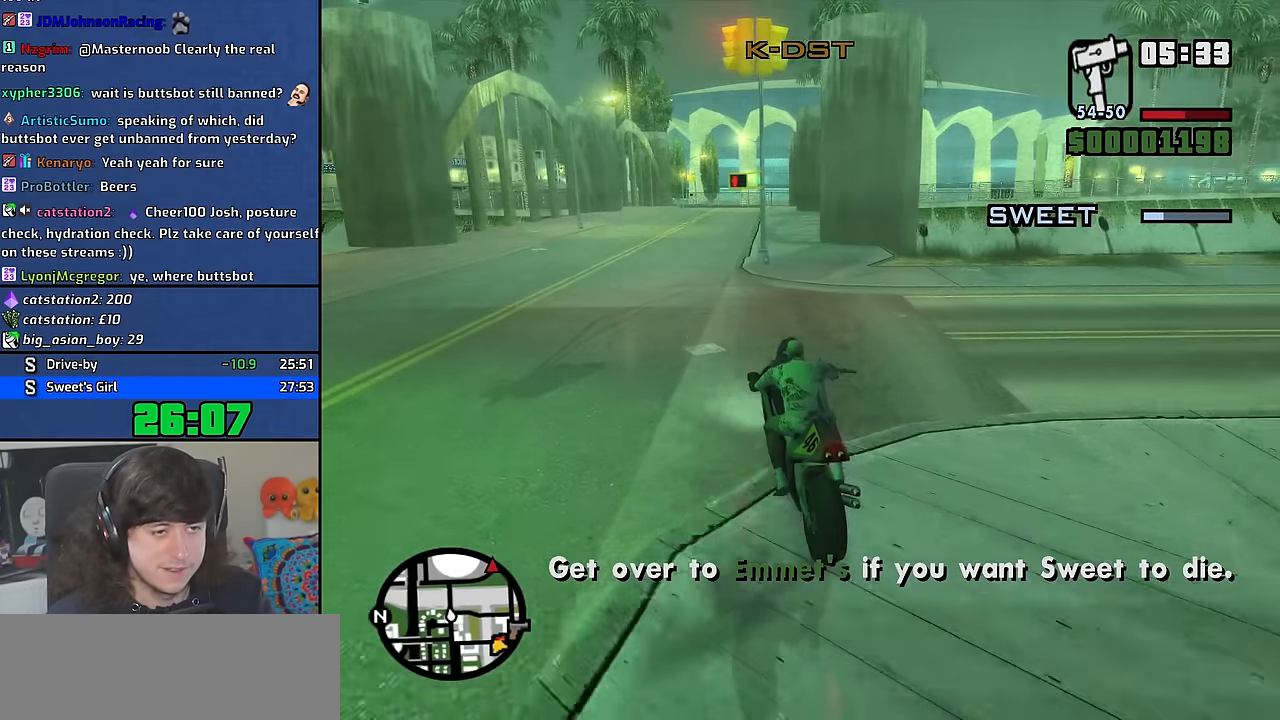
{"keys": ["2", "w"], "mouse": [], "events": [[16, "2", "up"], [50, "d", "up"], [100, "2", "down"], [216, "2", "up"], [300, "2", "down"], [416, "2", "up"], [500, "2", "down"]]}
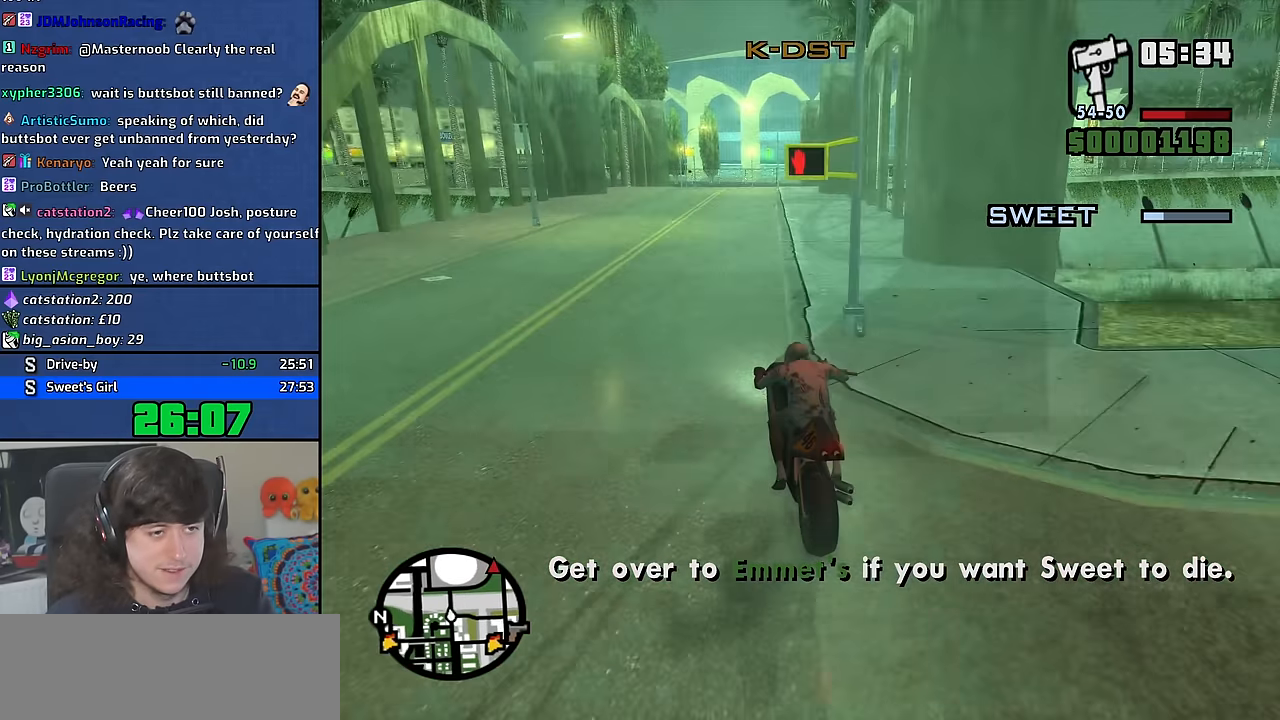
{"keys": ["2", "w"], "mouse": [], "events": [[116, "2", "up"], [200, "2", "down"], [316, "2", "up"], [400, "2", "down"]]}
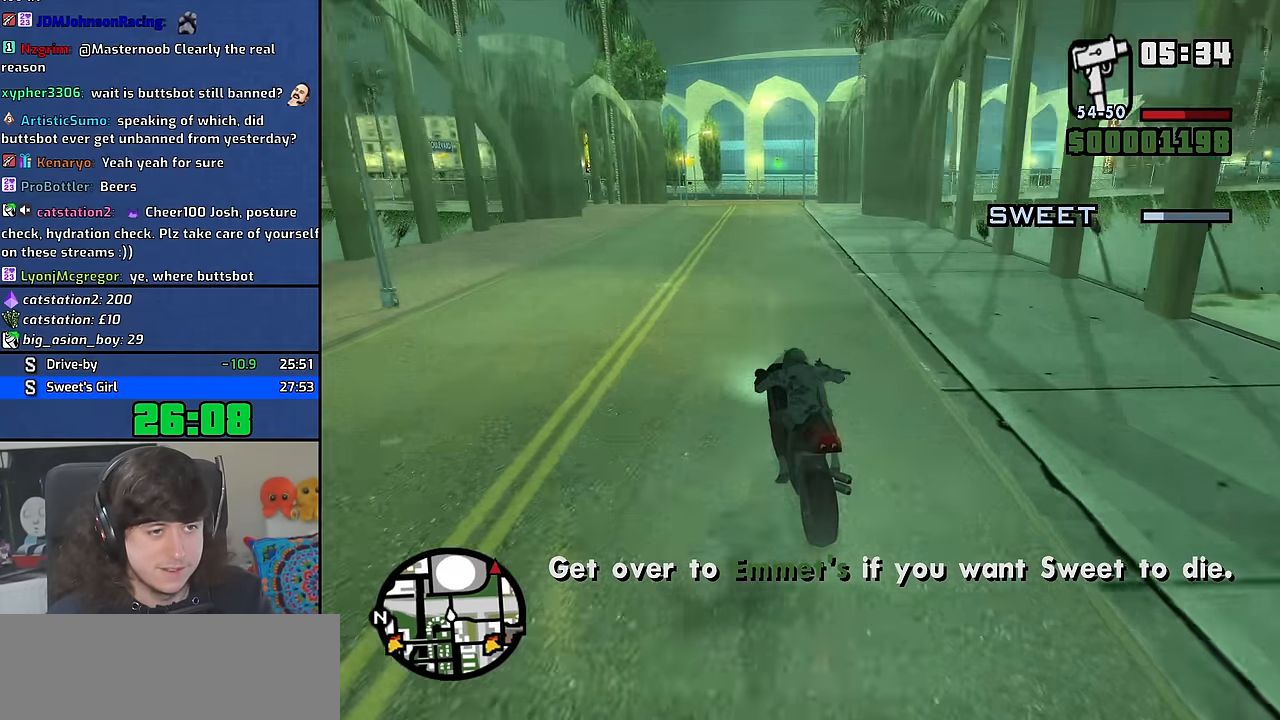
{"keys": ["2", "w"], "mouse": [], "events": [[16, "2", "up"], [100, "2", "down"], [133, "a", "down"], [216, "2", "up"], [316, "2", "down"], [333, "a", "up"], [416, "2", "up"], [483, "2", "down"]]}
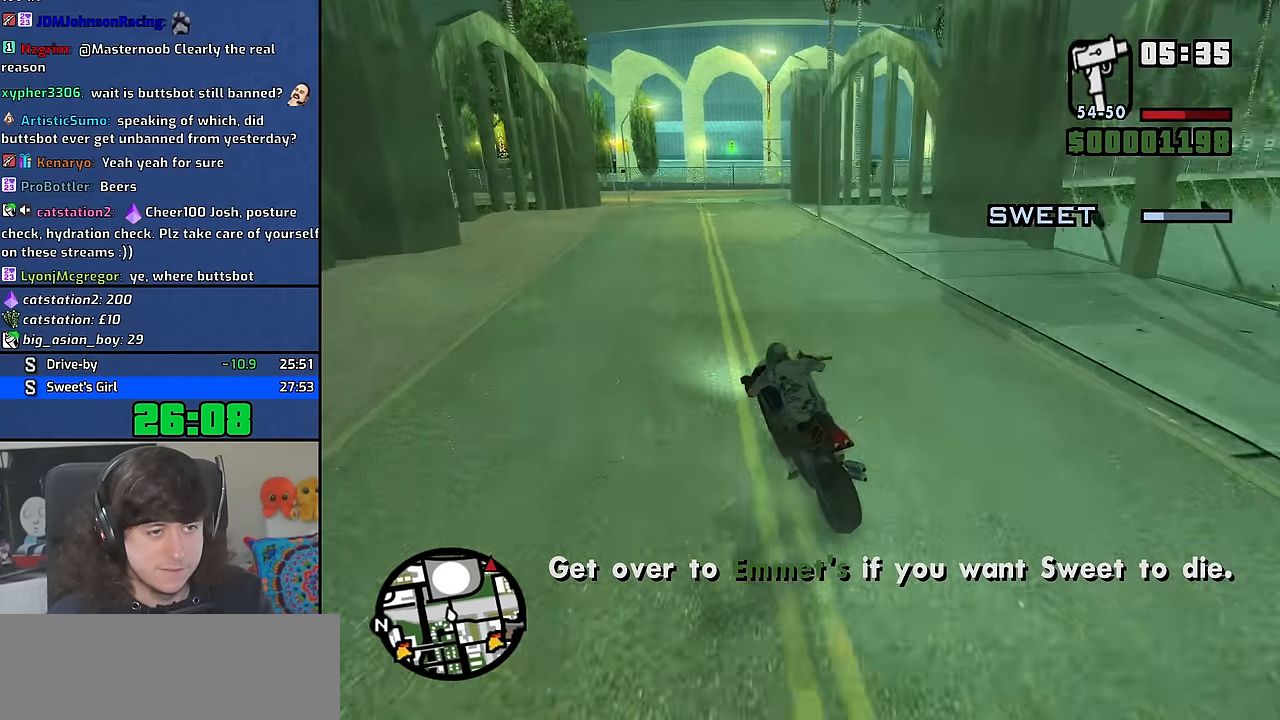
{"keys": ["d", "w"], "mouse": [], "events": [[116, "2", "up"], [116, "d", "down"], [216, "2", "down"], [350, "2", "up"]]}
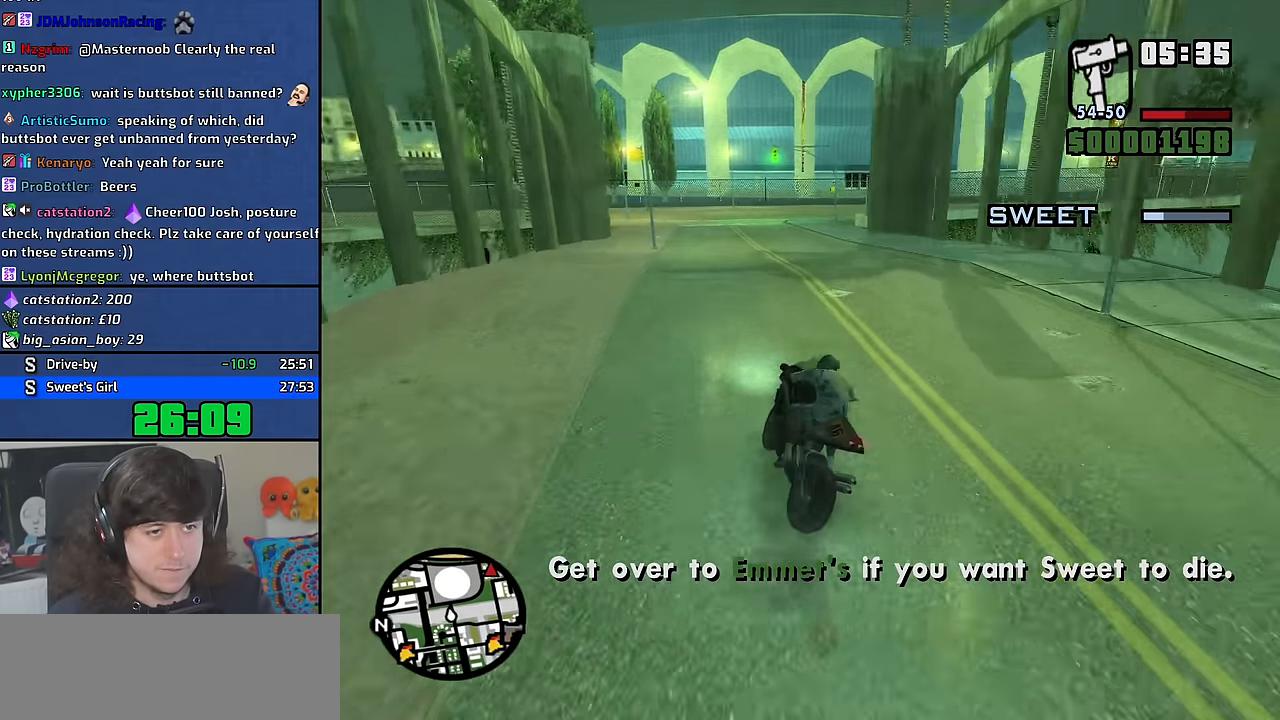
{"keys": ["d", "w"], "mouse": [], "events": []}
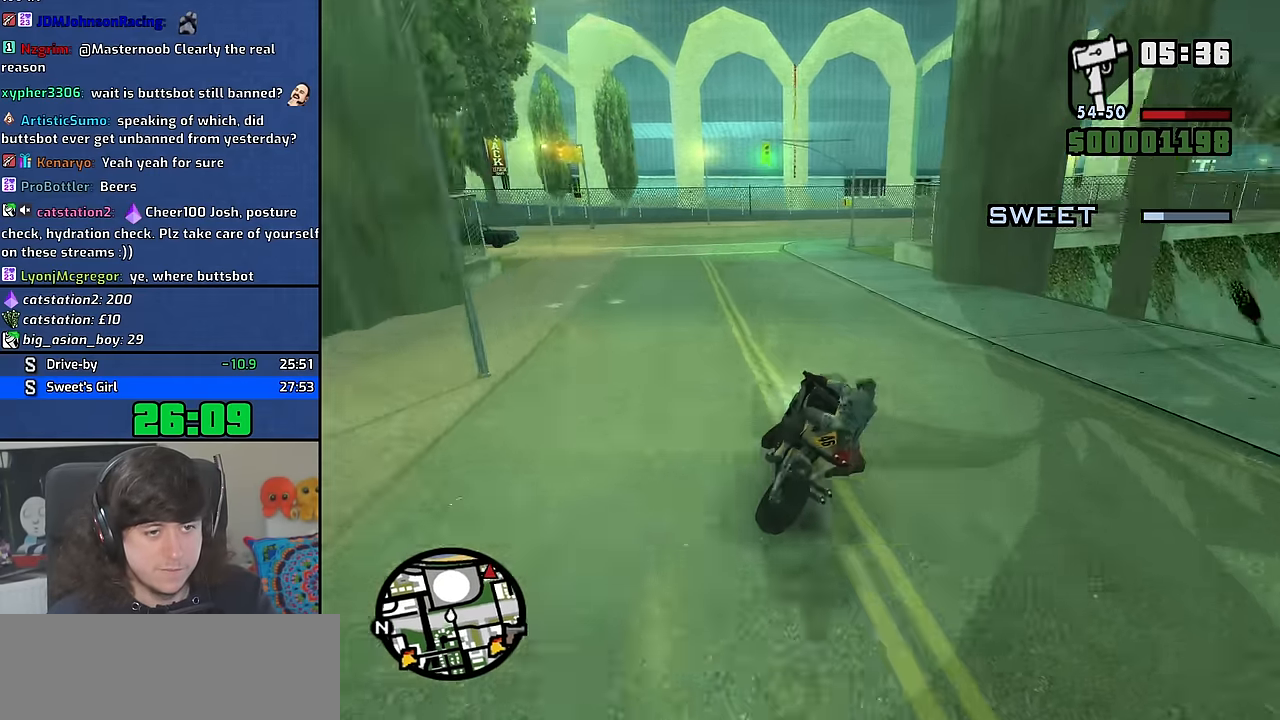
{"keys": ["d", "space", "w"], "mouse": [], "events": [[483, "space", "down"]]}
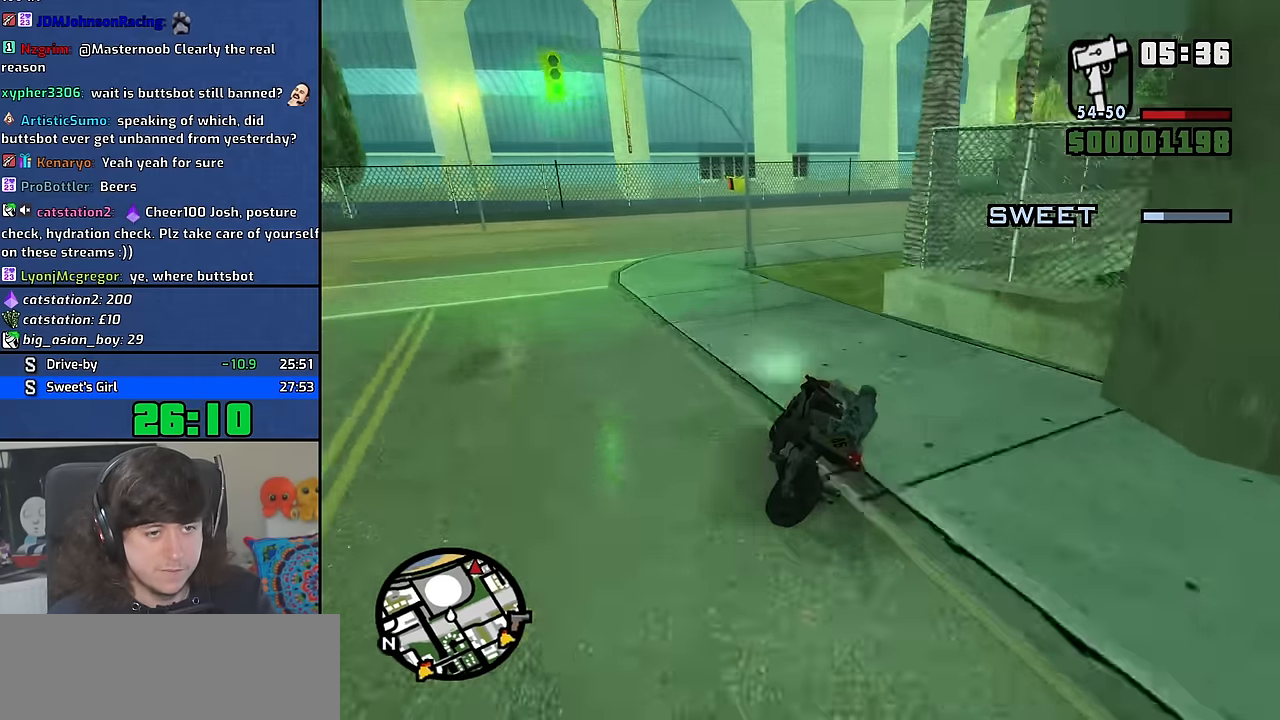
{"keys": ["d", "w"], "mouse": [], "events": [[50, "5", "down"], [116, "space", "up"], [133, "5", "up"]]}
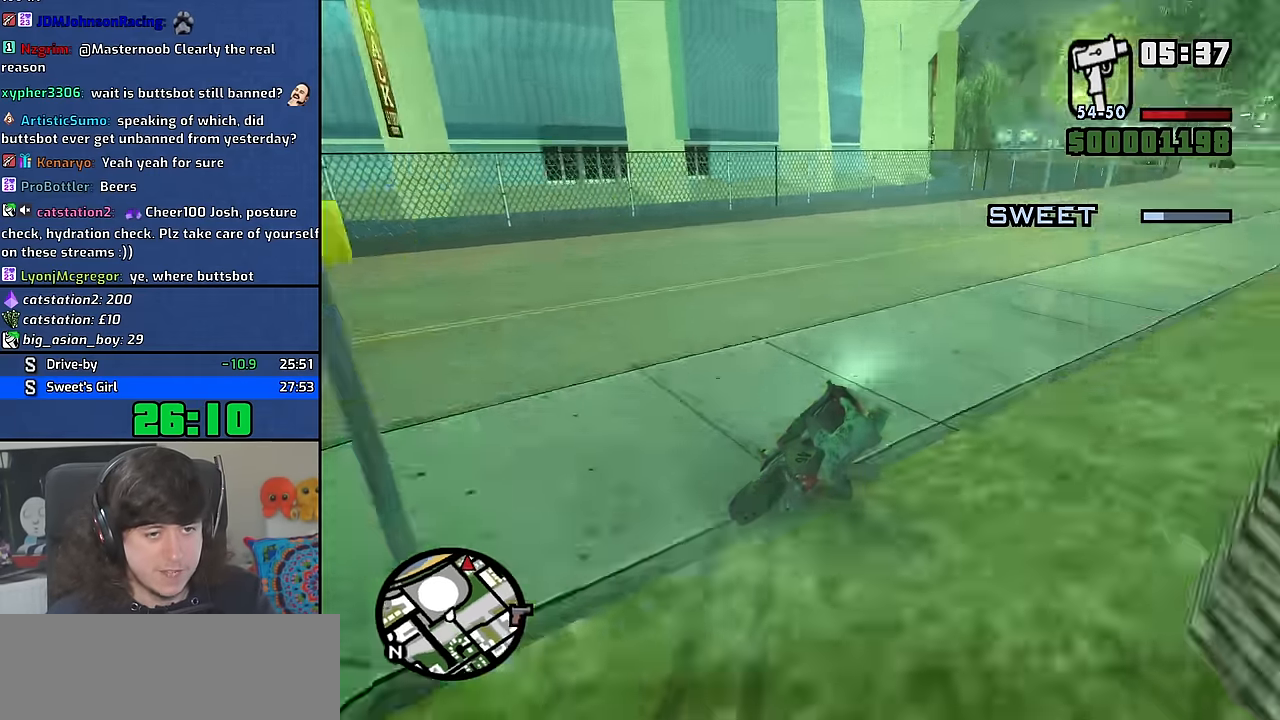
{"keys": ["2", "d", "w"], "mouse": [], "events": [[16, "space", "down"], [116, "space", "up"], [216, "2", "down"], [333, "2", "up"], [416, "2", "down"]]}
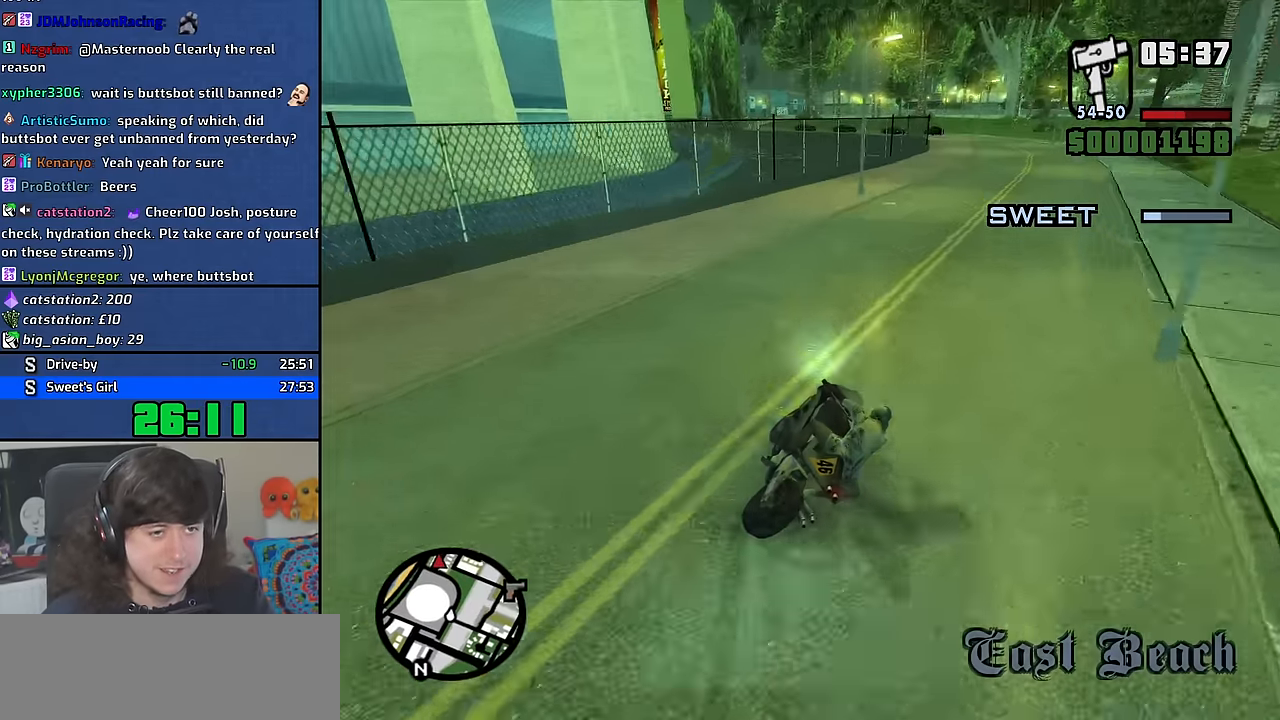
{"keys": ["w"], "mouse": [], "events": [[33, "2", "up"], [116, "2", "down"], [233, "2", "up"], [316, "2", "down"], [400, "d", "up"], [433, "2", "up"]]}
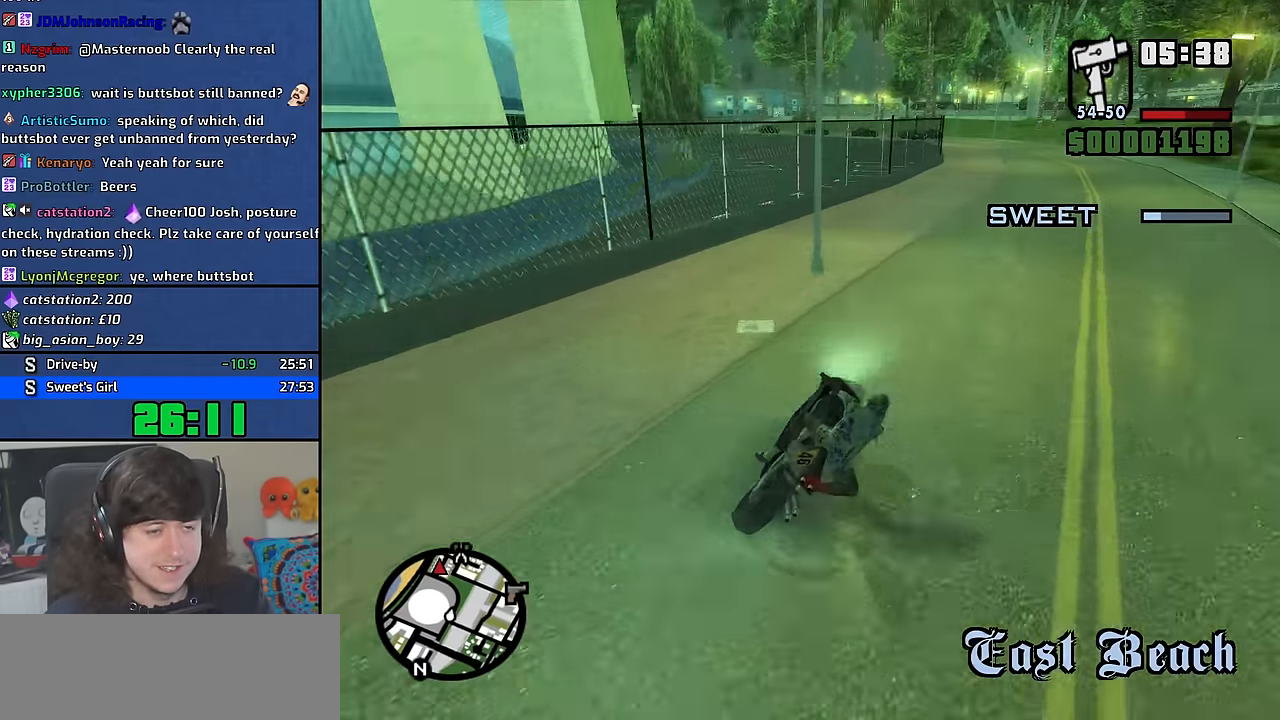
{"keys": ["2", "w"], "mouse": [], "events": [[33, "2", "down"], [150, "2", "up"], [183, "d", "down"], [250, "2", "down"], [300, "d", "up"], [333, "2", "up"], [416, "2", "down"]]}
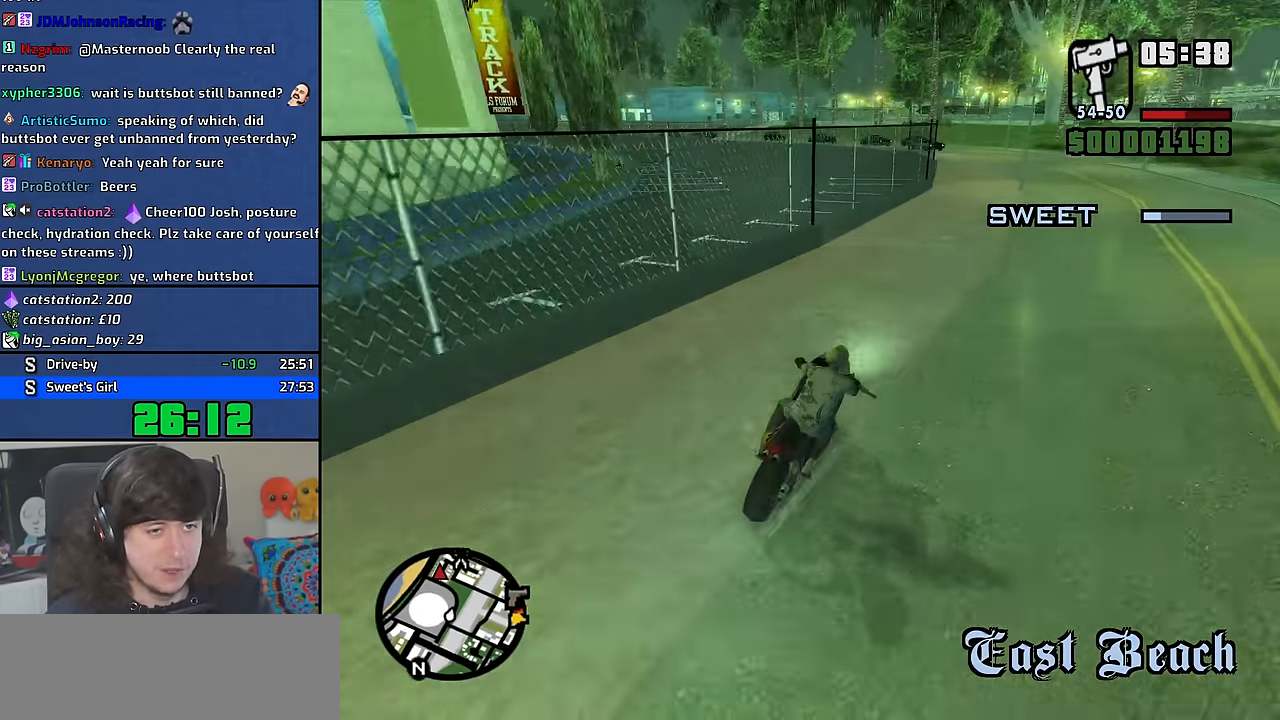
{"keys": ["w"], "mouse": [], "events": [[50, "2", "up"], [116, "2", "down"], [250, "2", "up"], [316, "2", "down"], [433, "2", "up"]]}
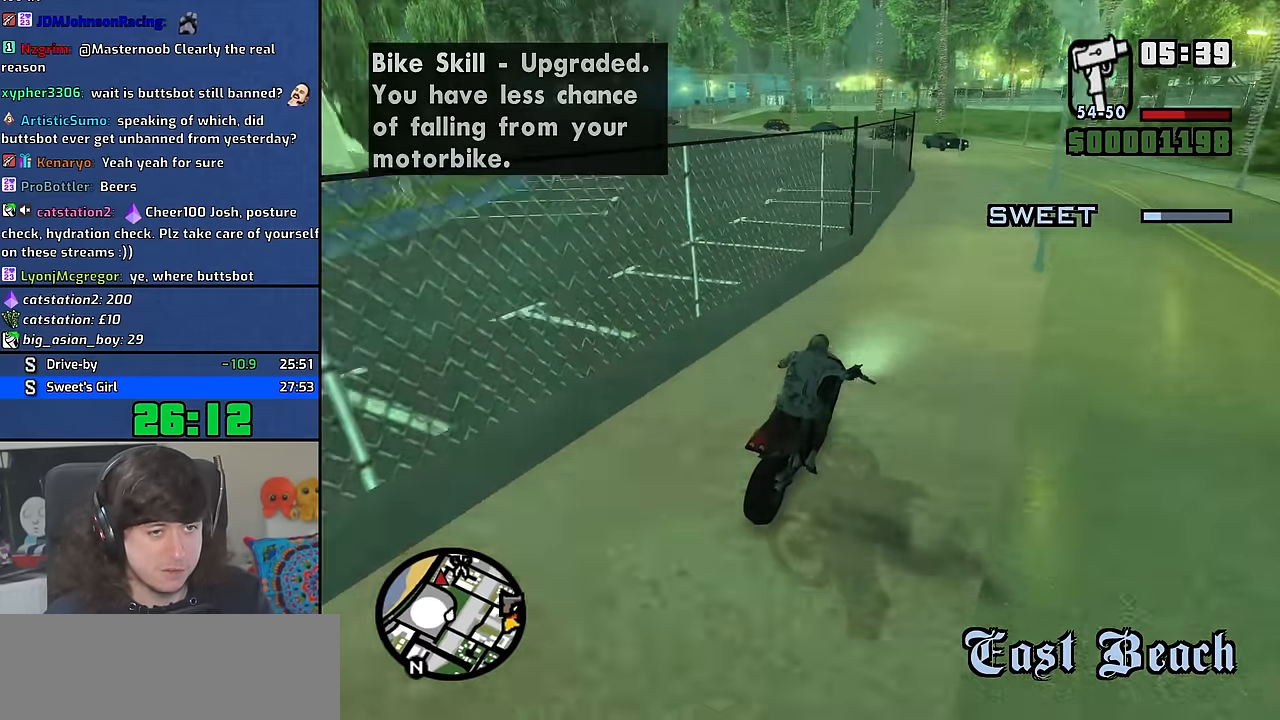
{"keys": ["2", "a", "w"], "mouse": [], "events": [[16, "2", "down"], [66, "a", "down"], [116, "2", "up"], [233, "2", "down"], [333, "2", "up"], [450, "2", "down"]]}